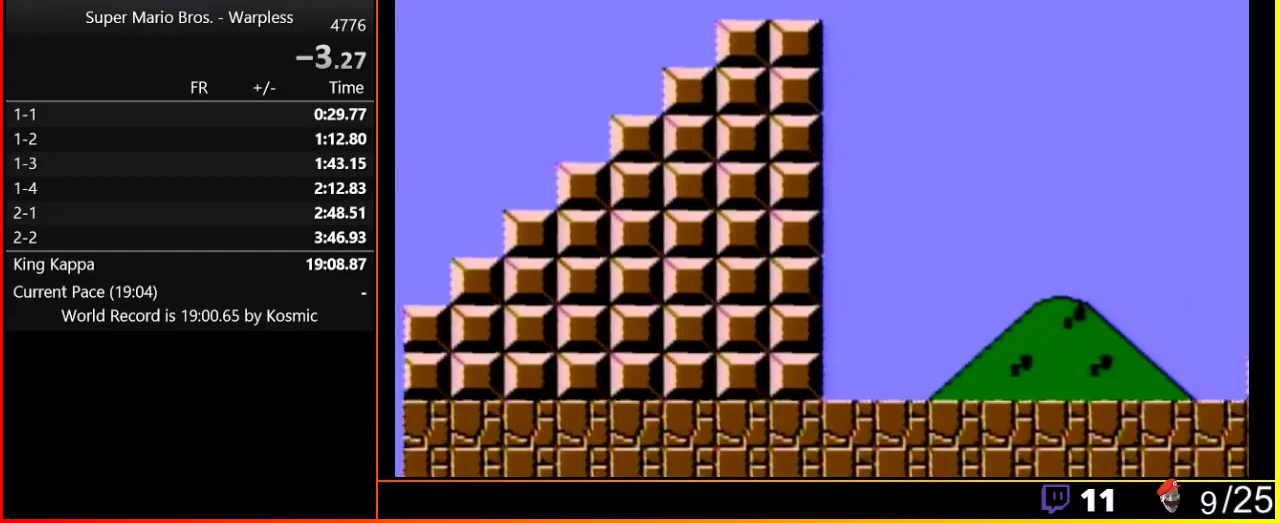
Gameplay with a controller (Nintendo layout); each line is a JSON object with the inputs held at the frame after it. "events" lists button and stick changes between this image and that frame as [ms after this image, input, new state], when the widget could be followed in between. Not read: L3 R3.
{"buttons": [], "events": [[217, "A", "up"], [250, "B", "up"], [250, "DPAD_RIGHT", "up"], [350, "START", "down"], [433, "START", "up"]]}
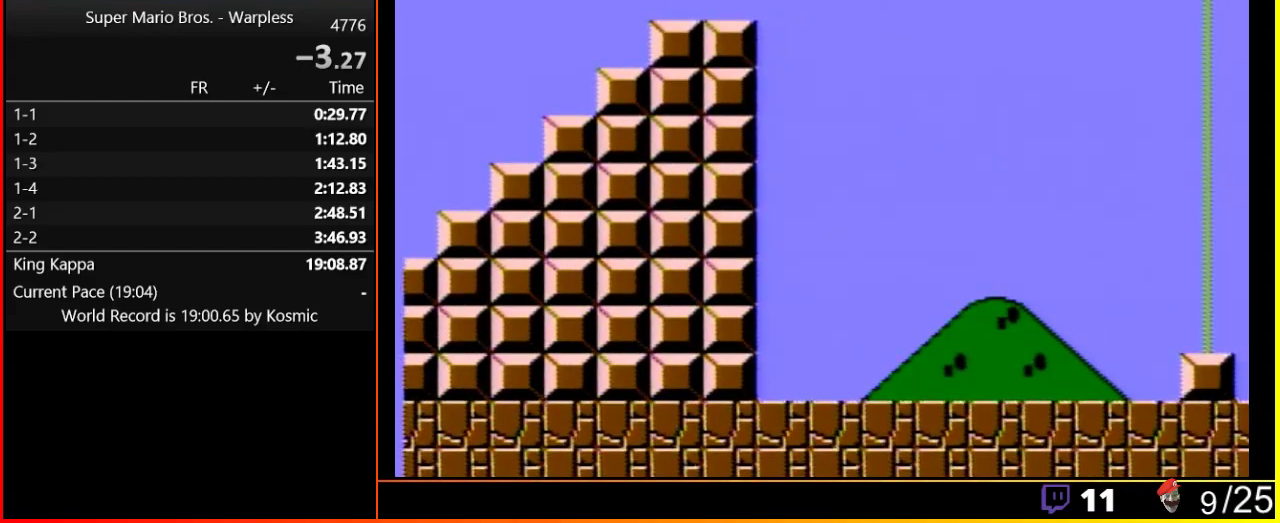
{"buttons": [], "events": []}
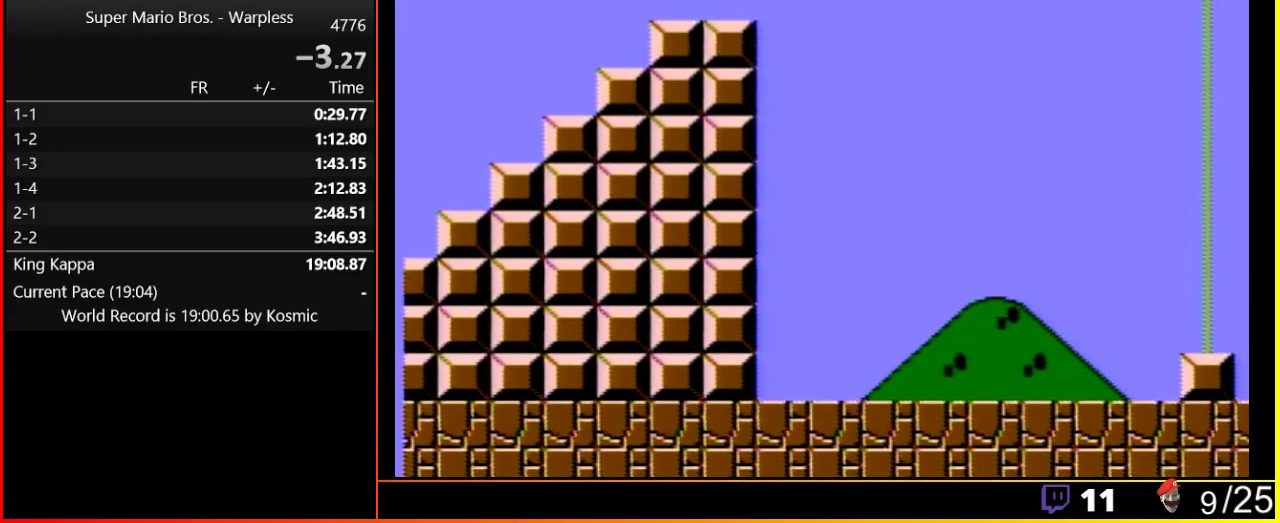
{"buttons": [], "events": []}
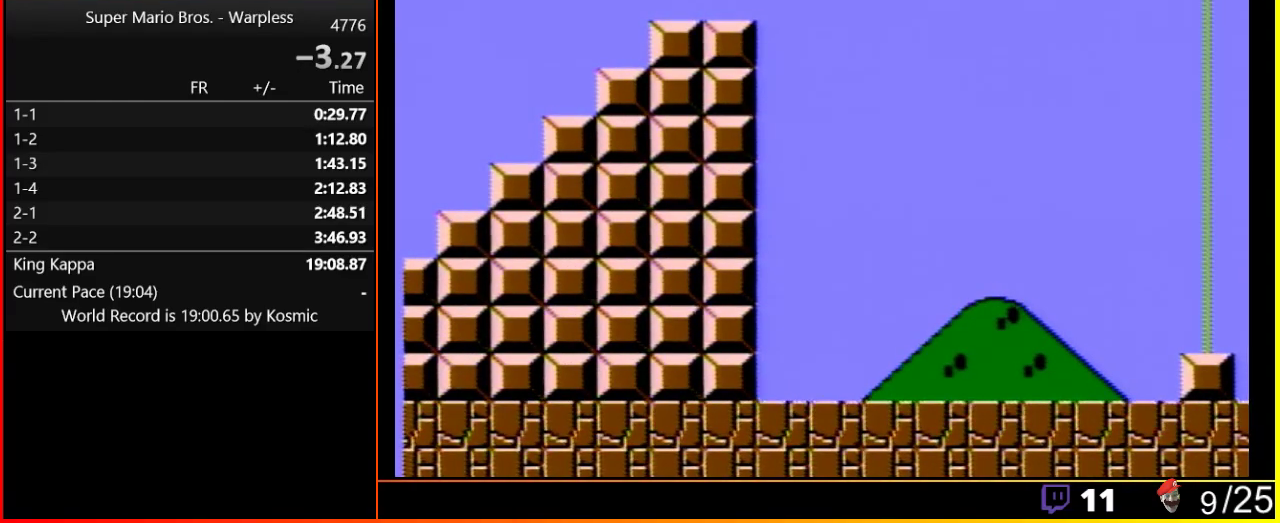
{"buttons": [], "events": []}
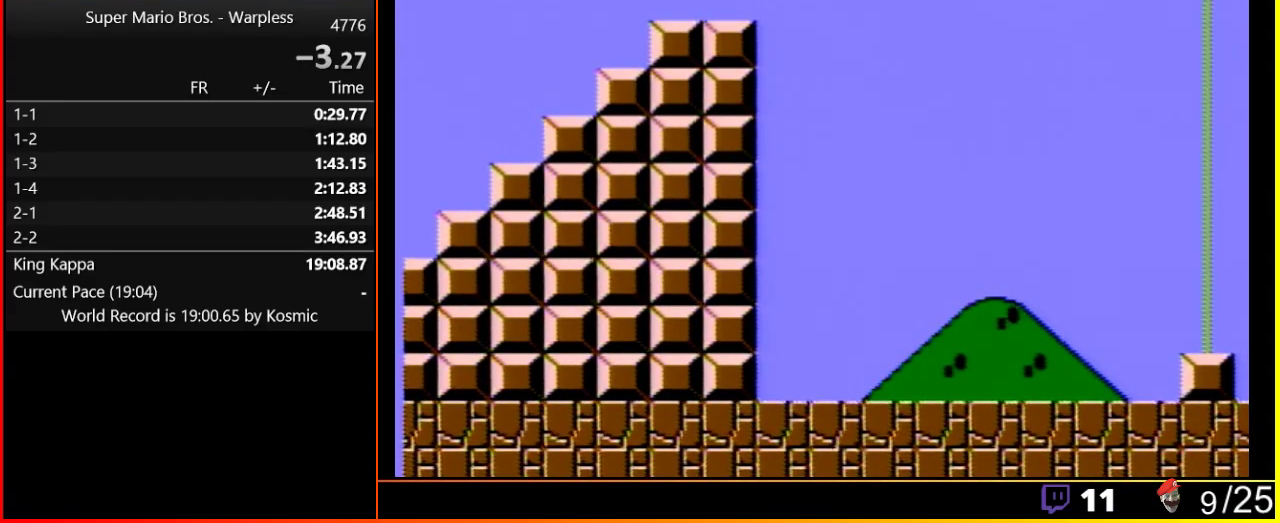
{"buttons": [], "events": []}
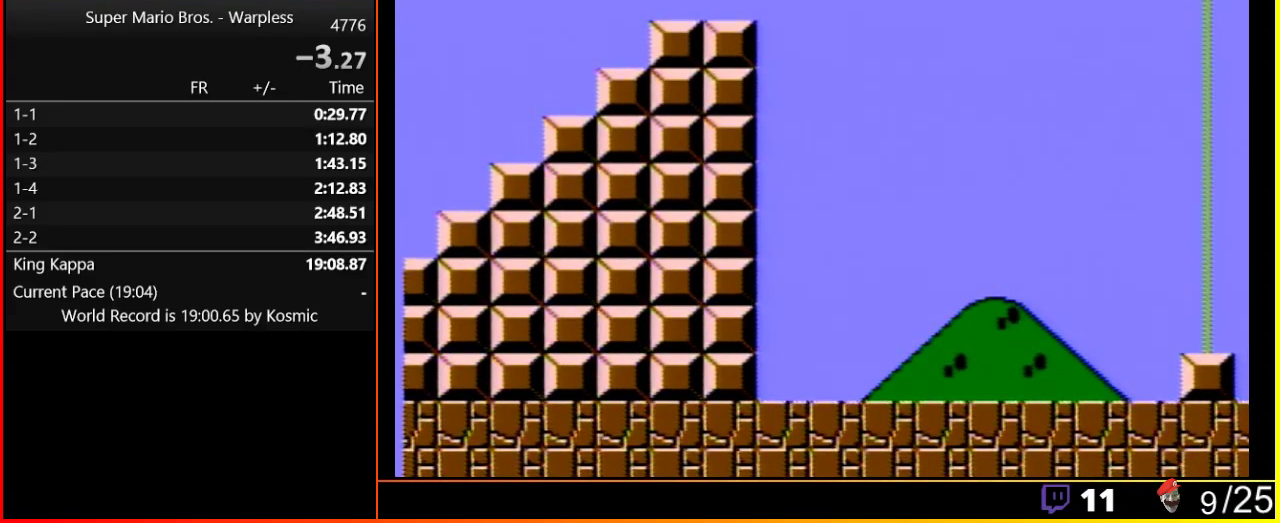
{"buttons": [], "events": []}
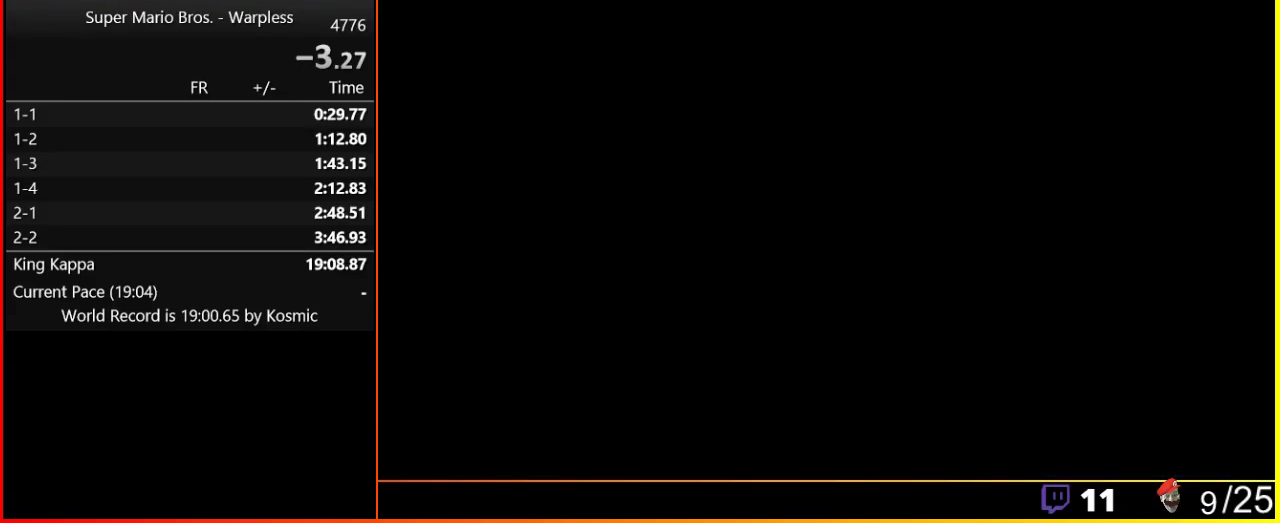
{"buttons": [], "events": [[200, "B", "down"], [300, "B", "up"]]}
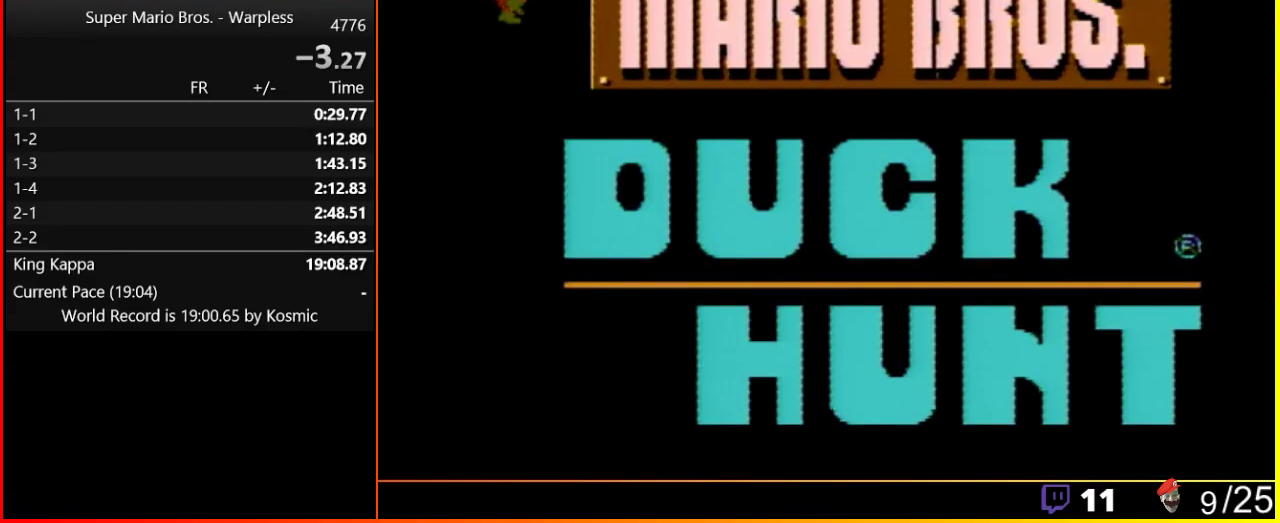
{"buttons": [], "events": []}
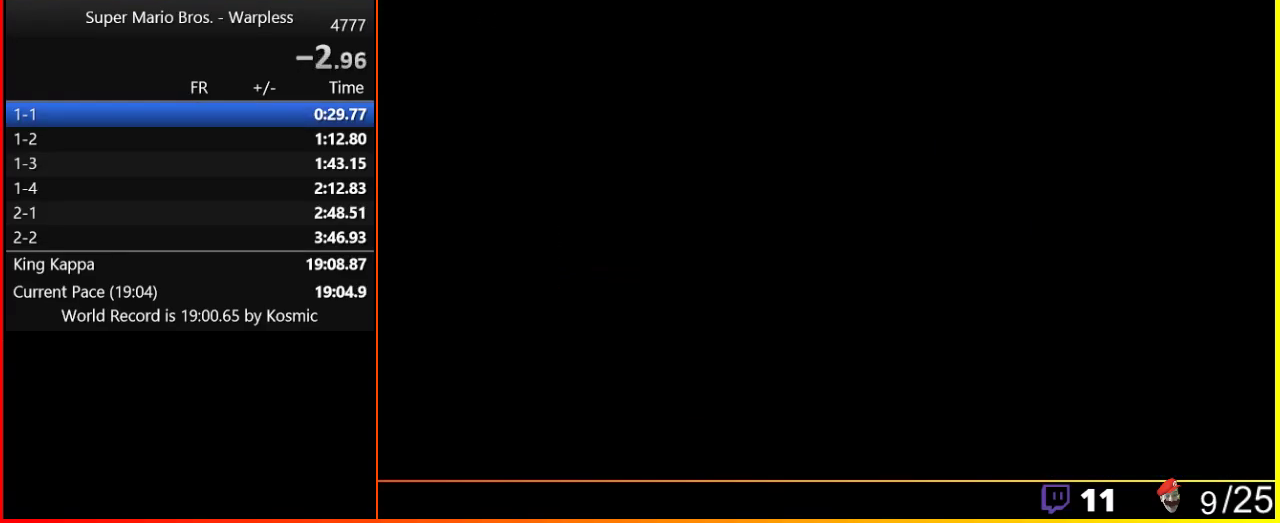
{"buttons": [], "events": [[17, "B", "down"], [100, "B", "up"]]}
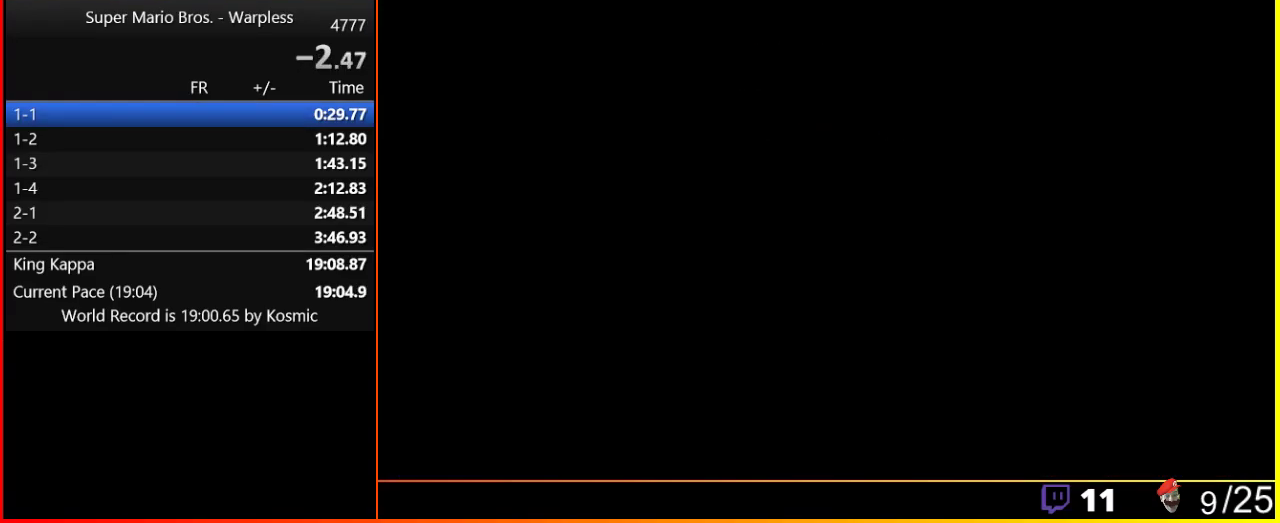
{"buttons": [], "events": [[133, "START", "down"], [267, "START", "up"]]}
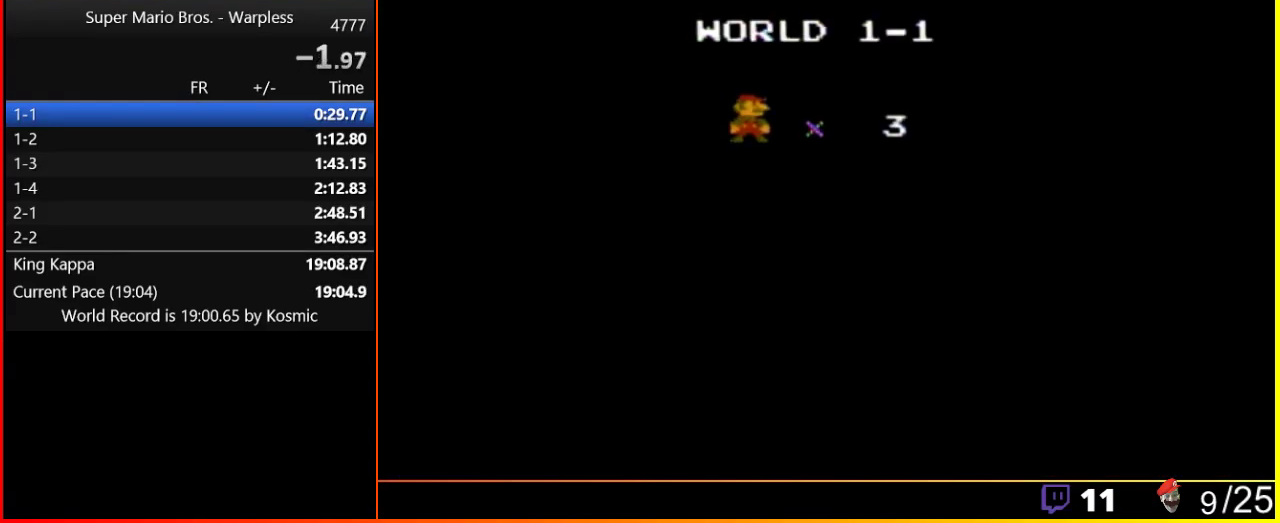
{"buttons": ["B", "DPAD_RIGHT"], "events": [[67, "B", "down"], [100, "DPAD_RIGHT", "down"]]}
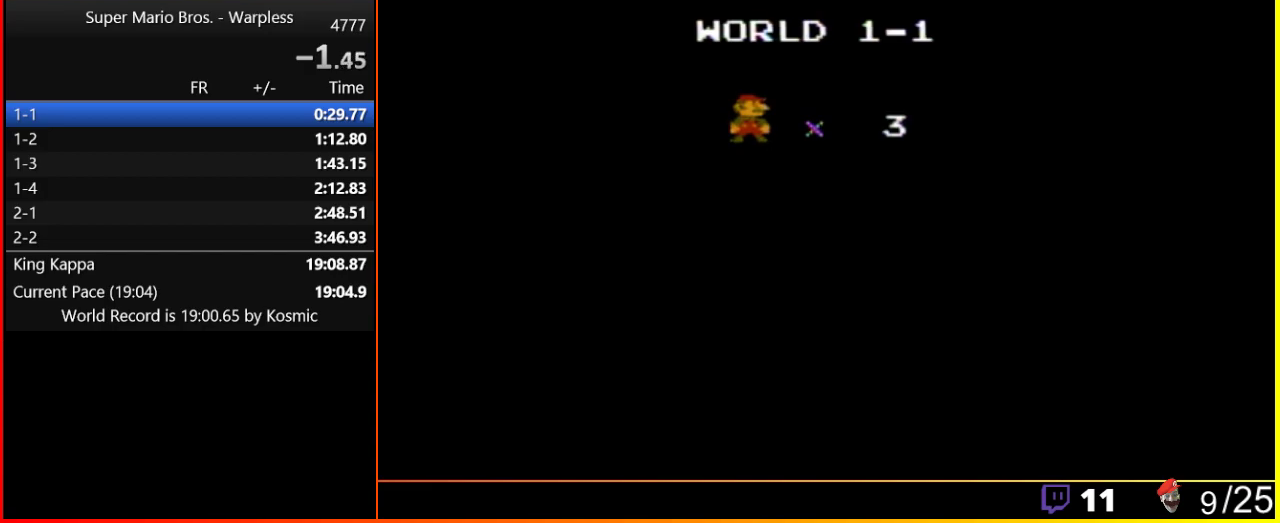
{"buttons": ["B", "DPAD_RIGHT"], "events": []}
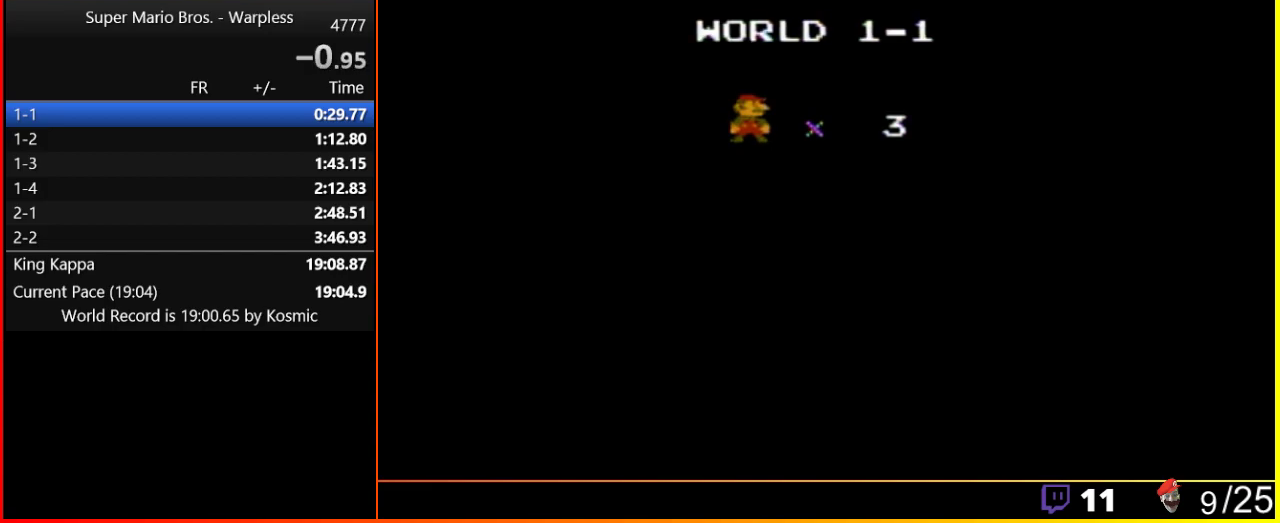
{"buttons": ["B", "DPAD_RIGHT"], "events": []}
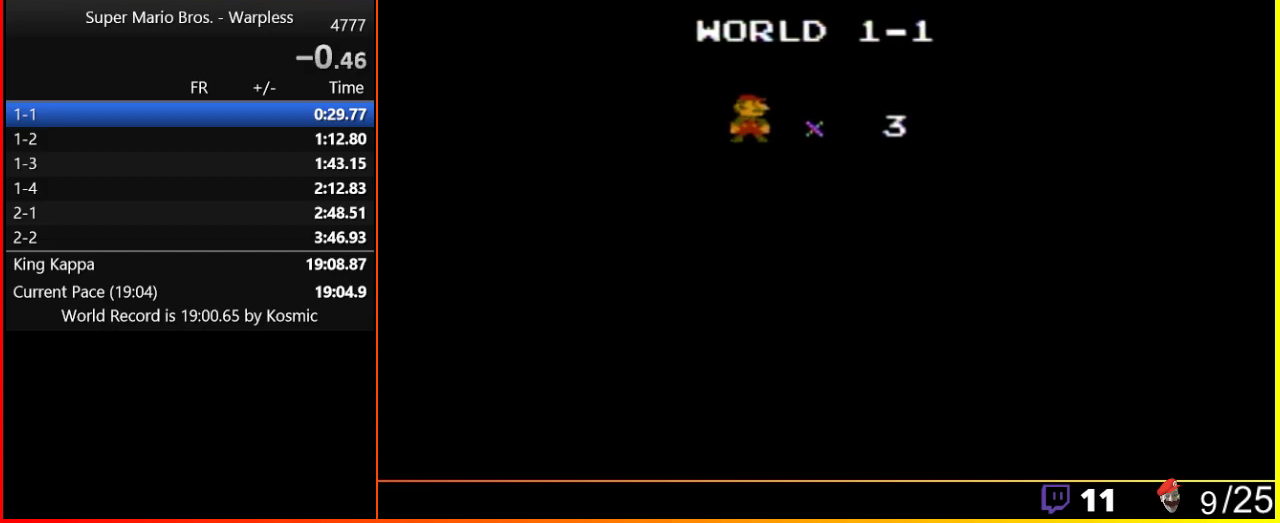
{"buttons": ["B", "DPAD_RIGHT"], "events": []}
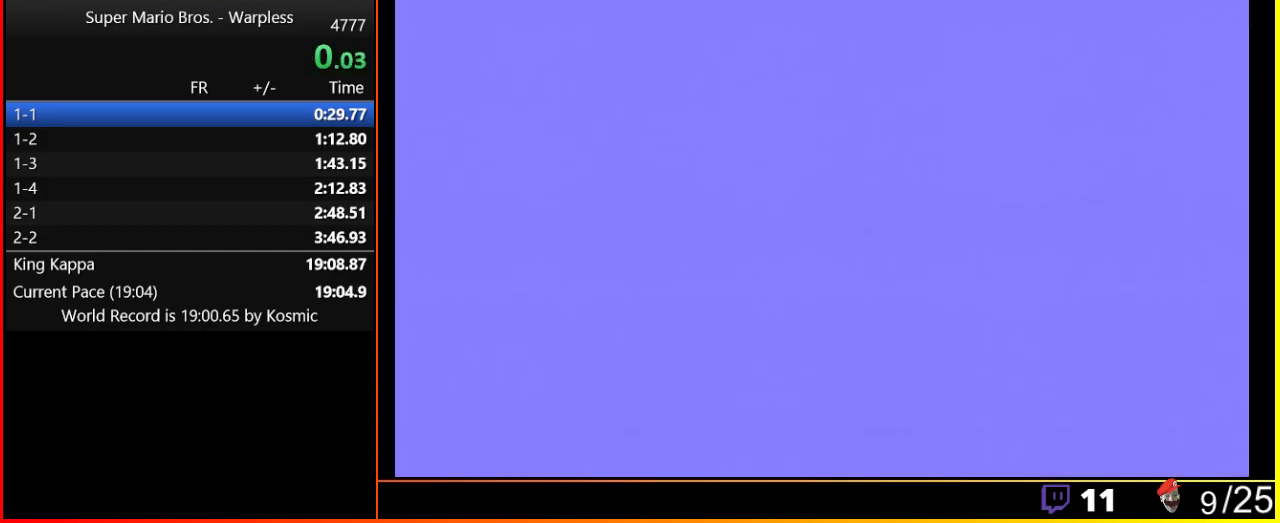
{"buttons": ["B", "DPAD_RIGHT"], "events": []}
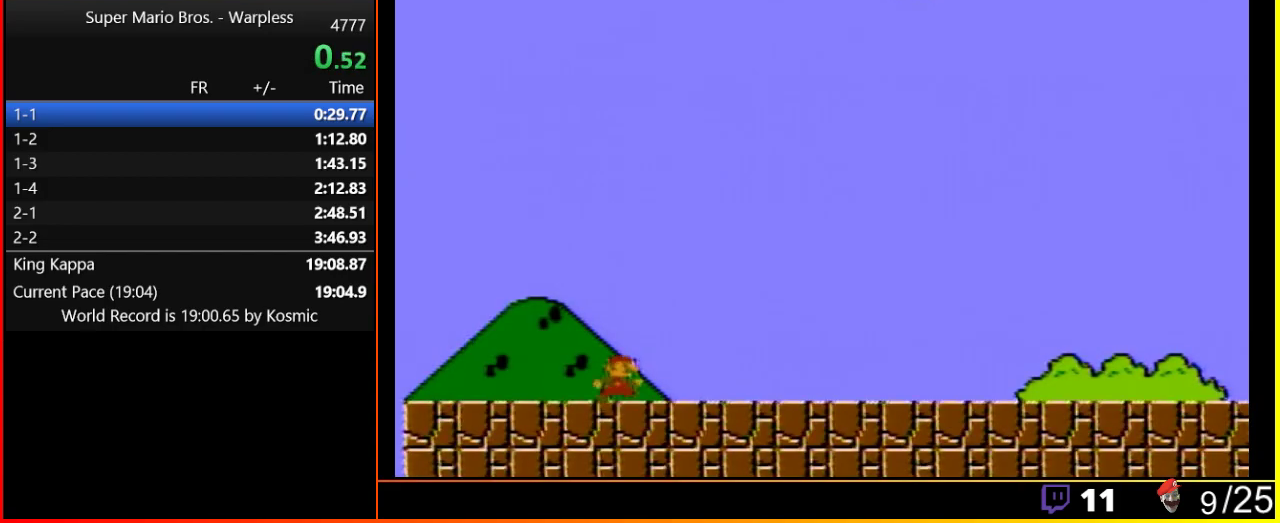
{"buttons": ["B", "DPAD_RIGHT"], "events": []}
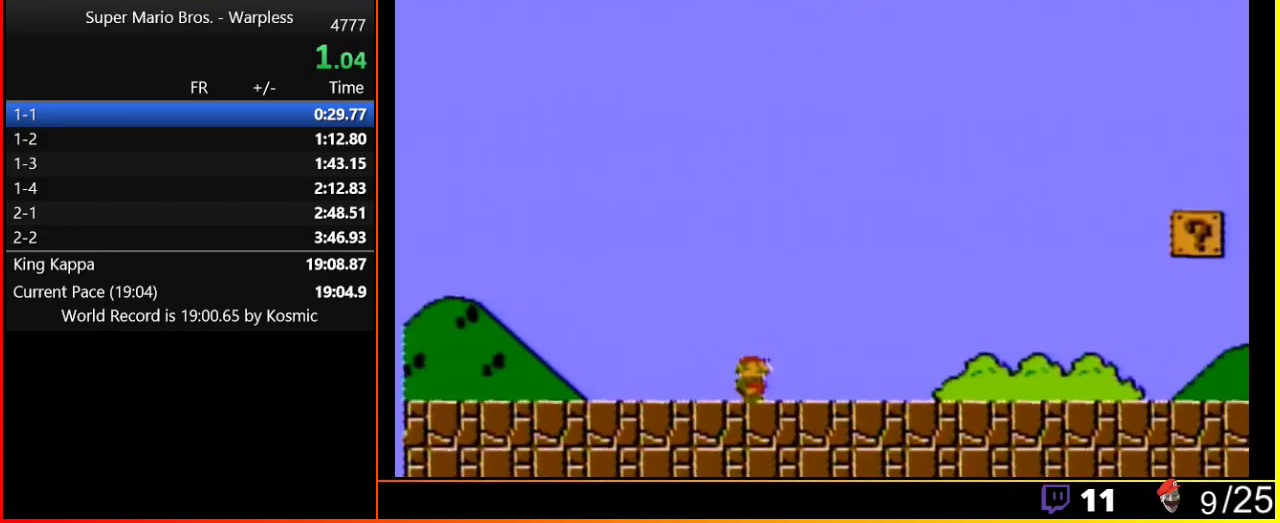
{"buttons": ["A", "B", "DPAD_RIGHT"], "events": [[383, "A", "down"]]}
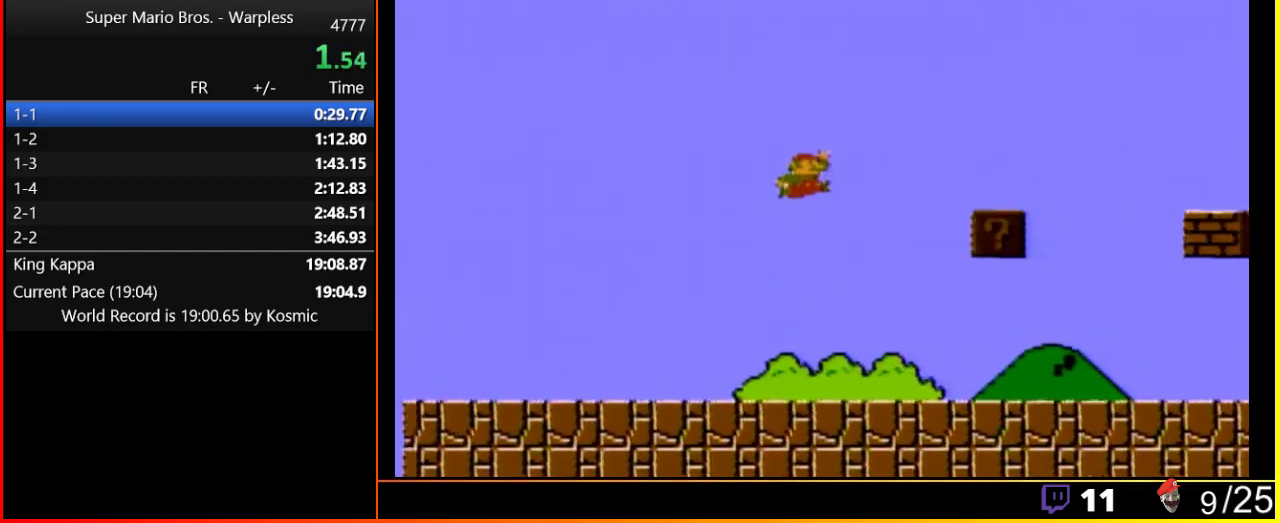
{"buttons": ["A", "B", "DPAD_RIGHT"], "events": []}
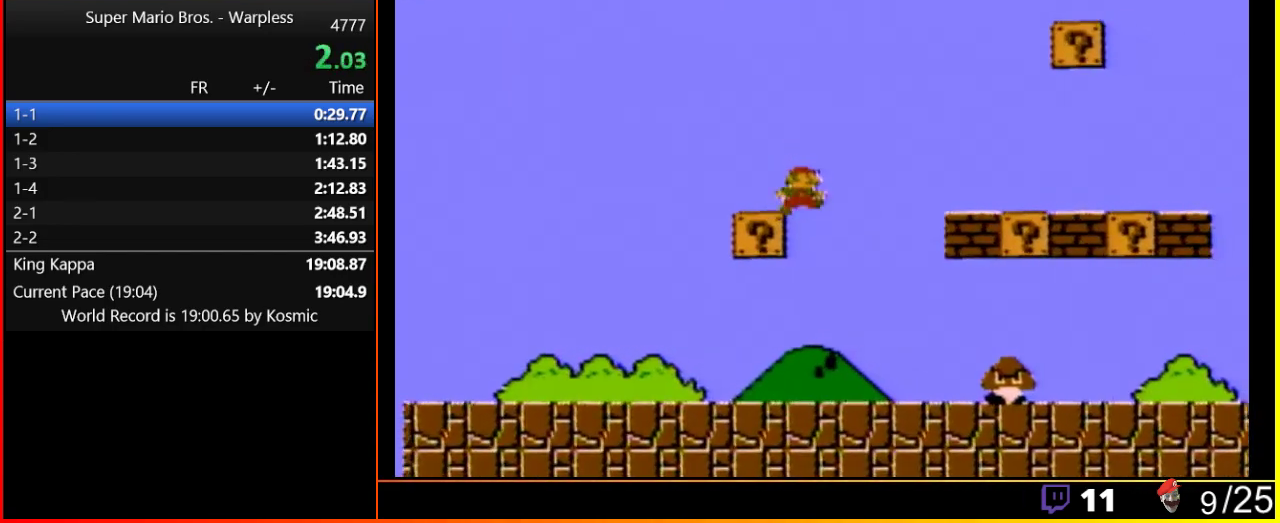
{"buttons": ["B", "DPAD_RIGHT"], "events": [[133, "A", "up"]]}
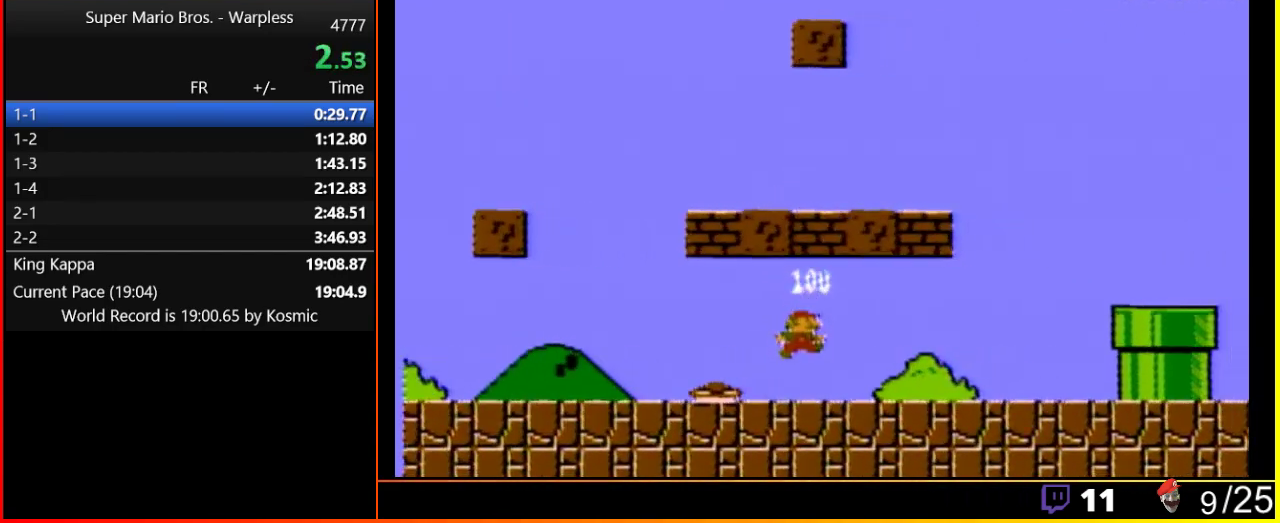
{"buttons": ["A", "B", "DPAD_RIGHT"], "events": [[400, "A", "down"]]}
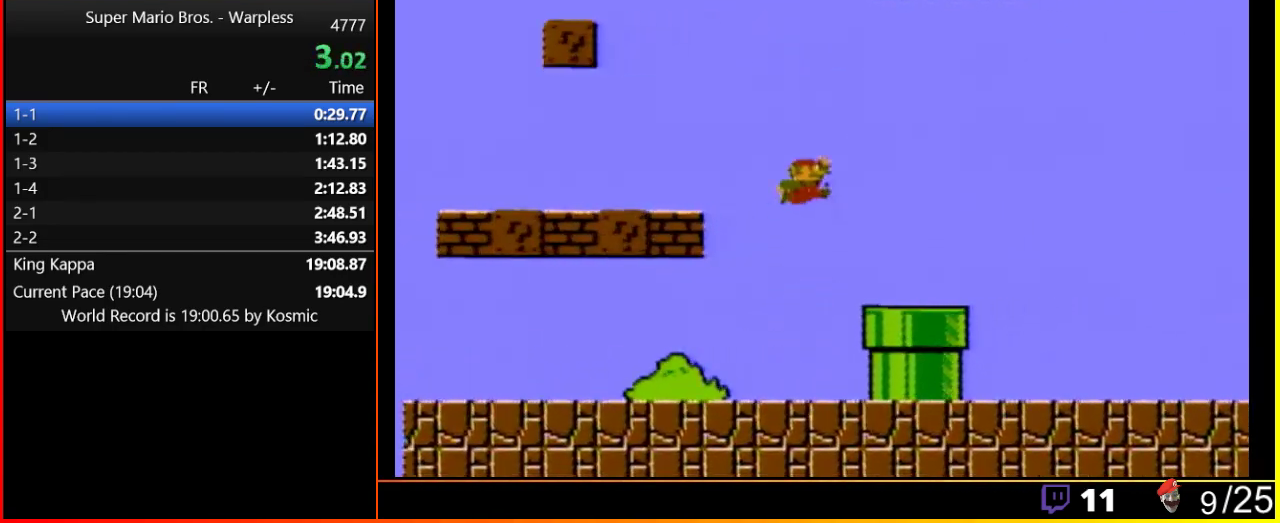
{"buttons": ["A", "B", "DPAD_RIGHT"], "events": []}
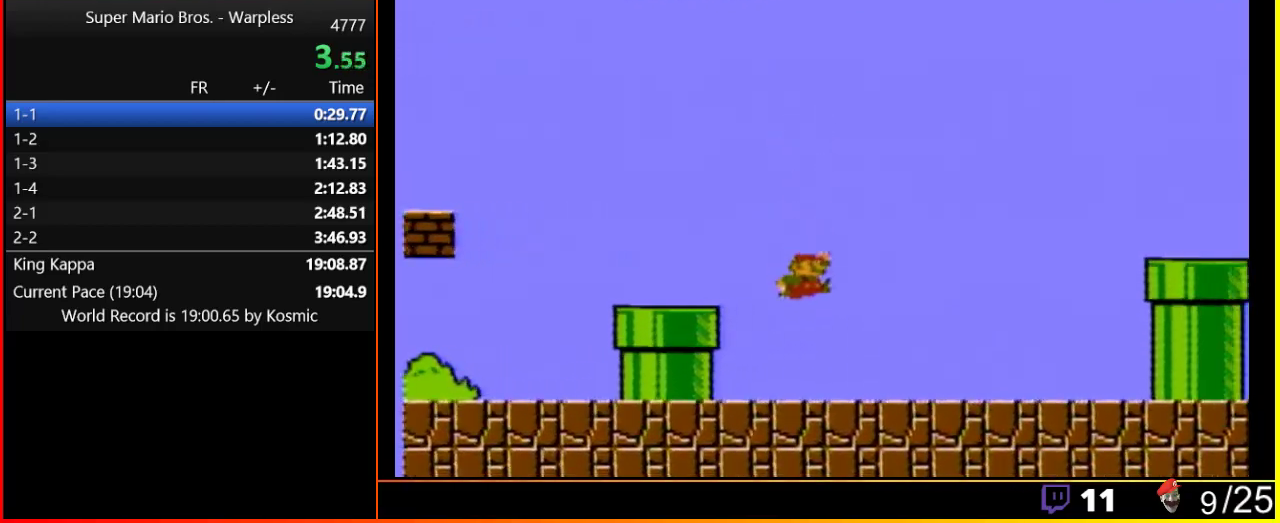
{"buttons": ["A", "B", "DPAD_RIGHT"], "events": [[83, "A", "up"], [333, "A", "down"]]}
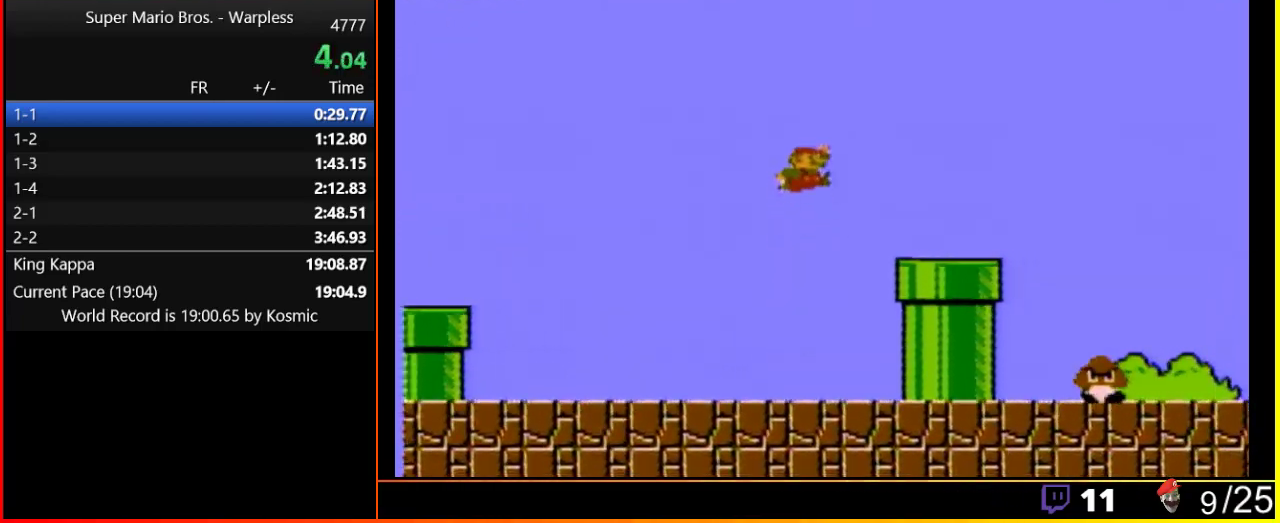
{"buttons": ["B", "DPAD_RIGHT"], "events": [[250, "A", "up"]]}
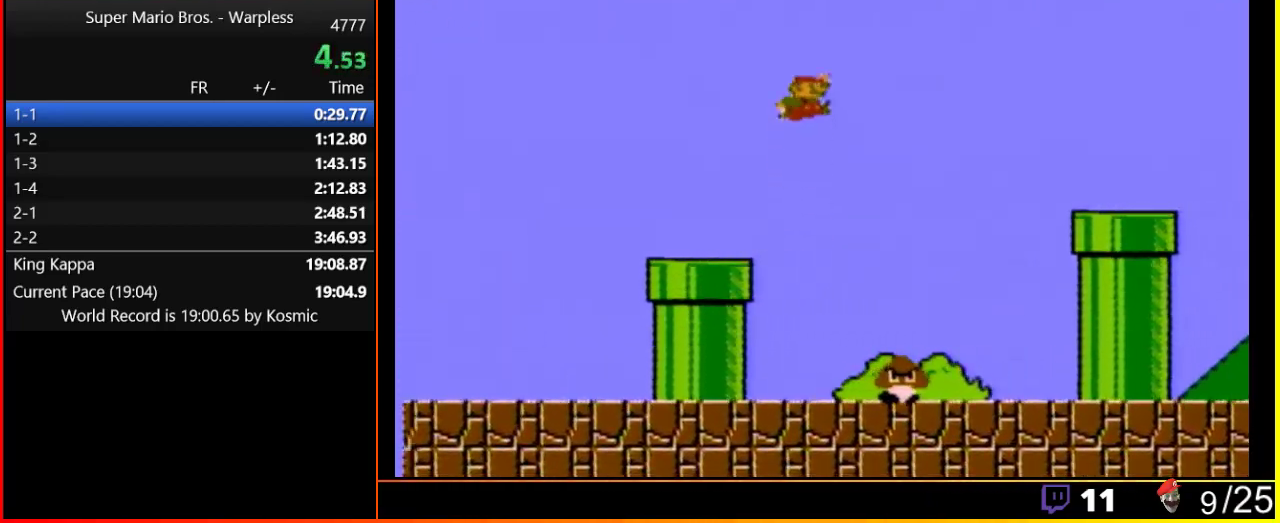
{"buttons": ["A", "B", "DPAD_RIGHT"], "events": [[33, "A", "down"]]}
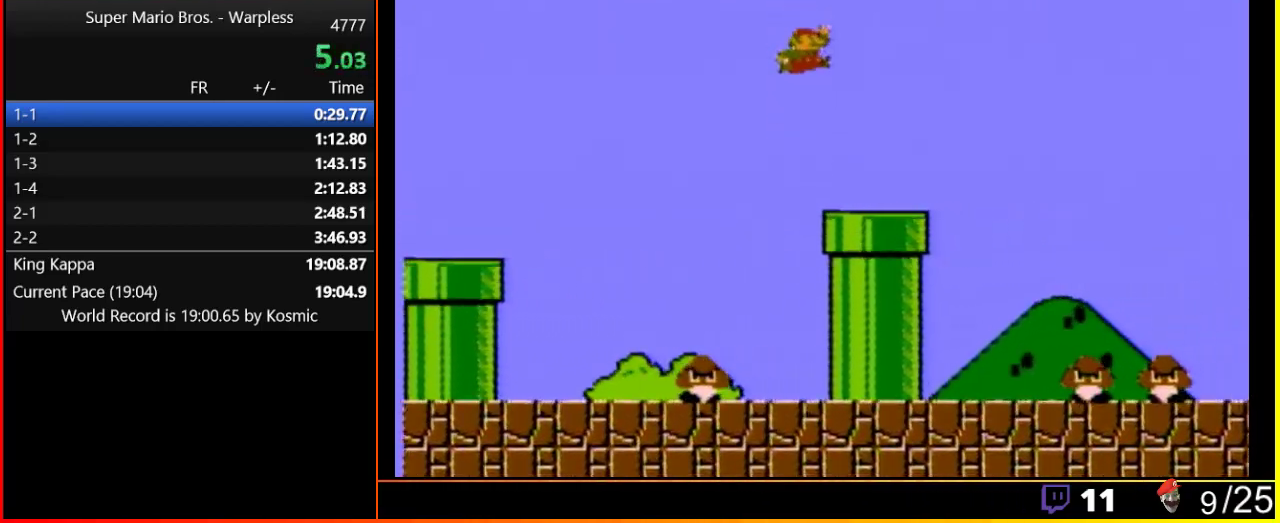
{"buttons": ["A", "B", "DPAD_RIGHT"], "events": [[183, "A", "up"], [483, "A", "down"]]}
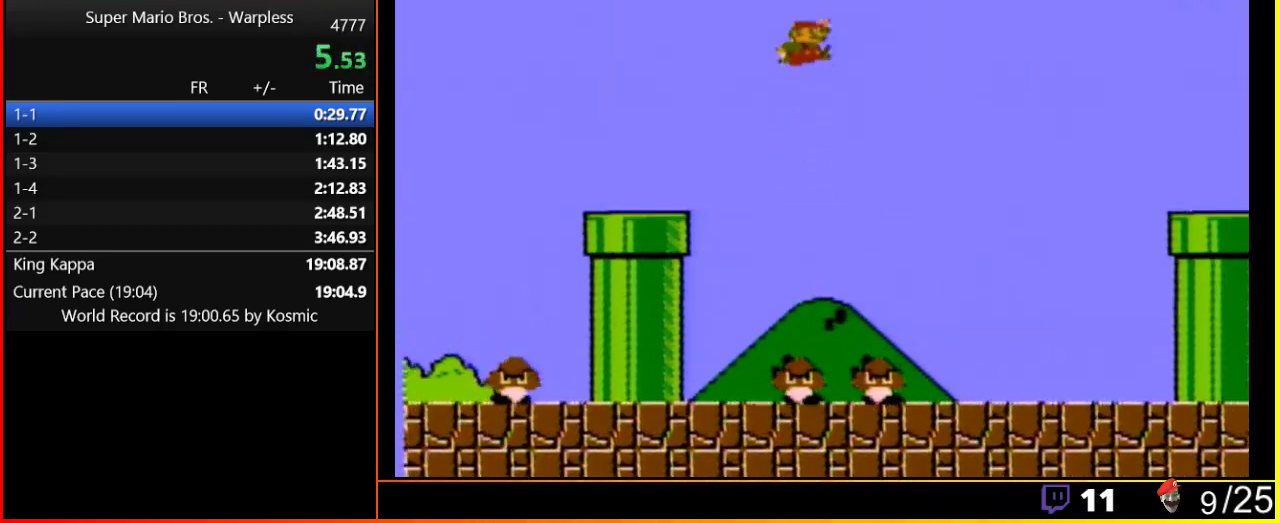
{"buttons": ["A", "B"], "events": [[450, "DPAD_RIGHT", "up"]]}
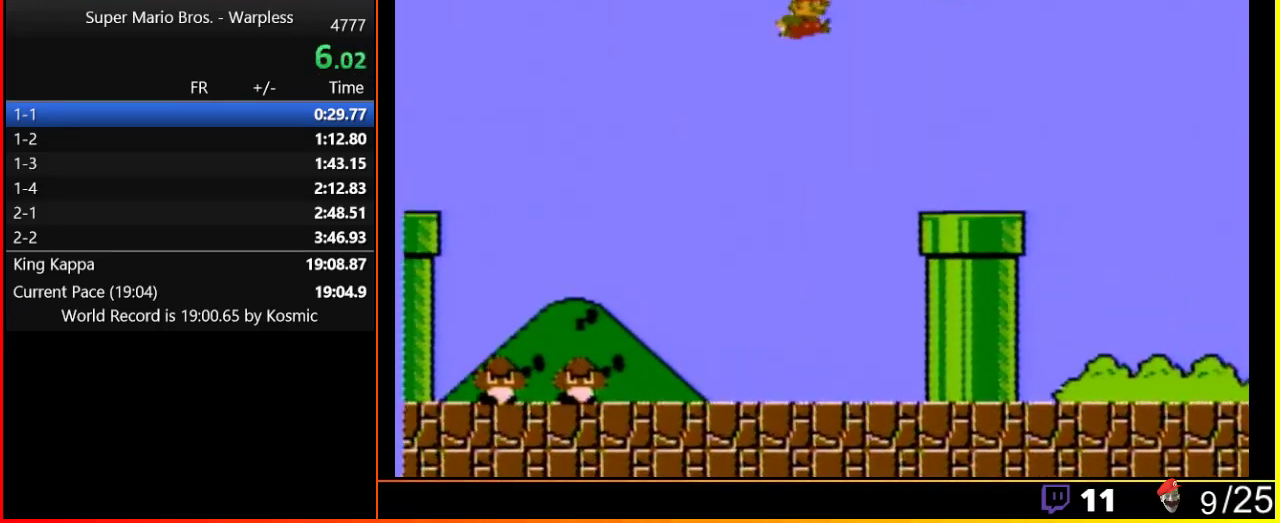
{"buttons": ["A", "B", "DPAD_DOWN"], "events": [[133, "DPAD_DOWN", "down"]]}
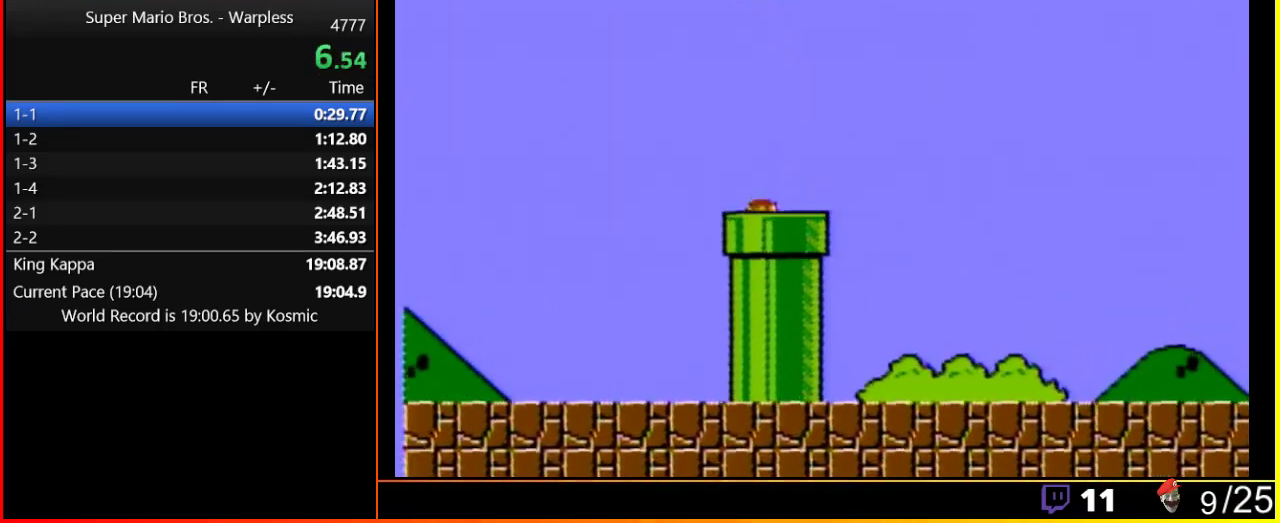
{"buttons": ["B"], "events": [[300, "DPAD_DOWN", "up"], [350, "A", "up"]]}
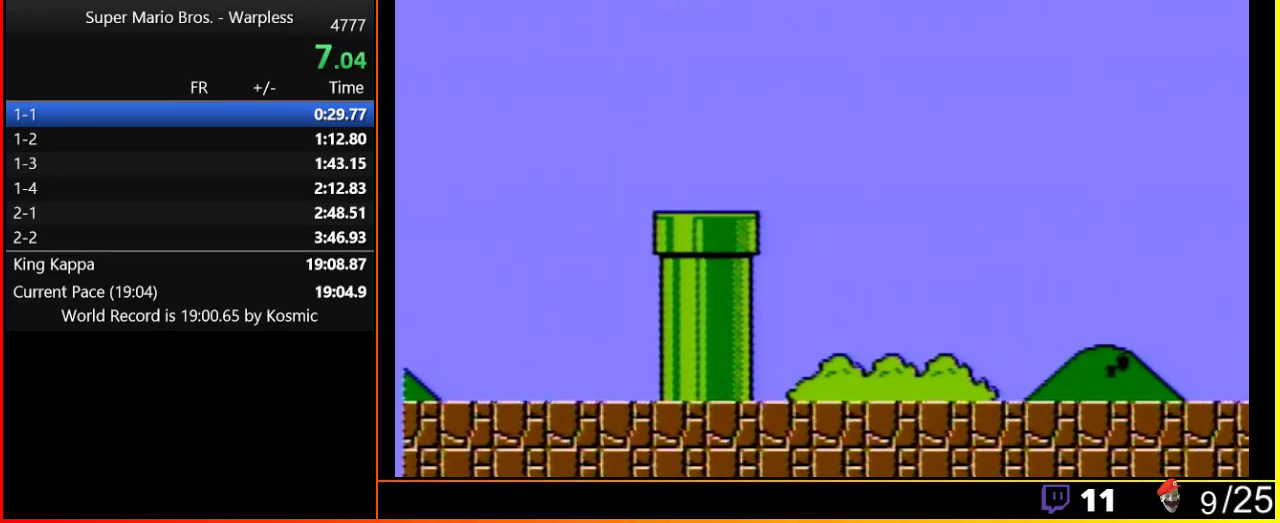
{"buttons": ["B"], "events": []}